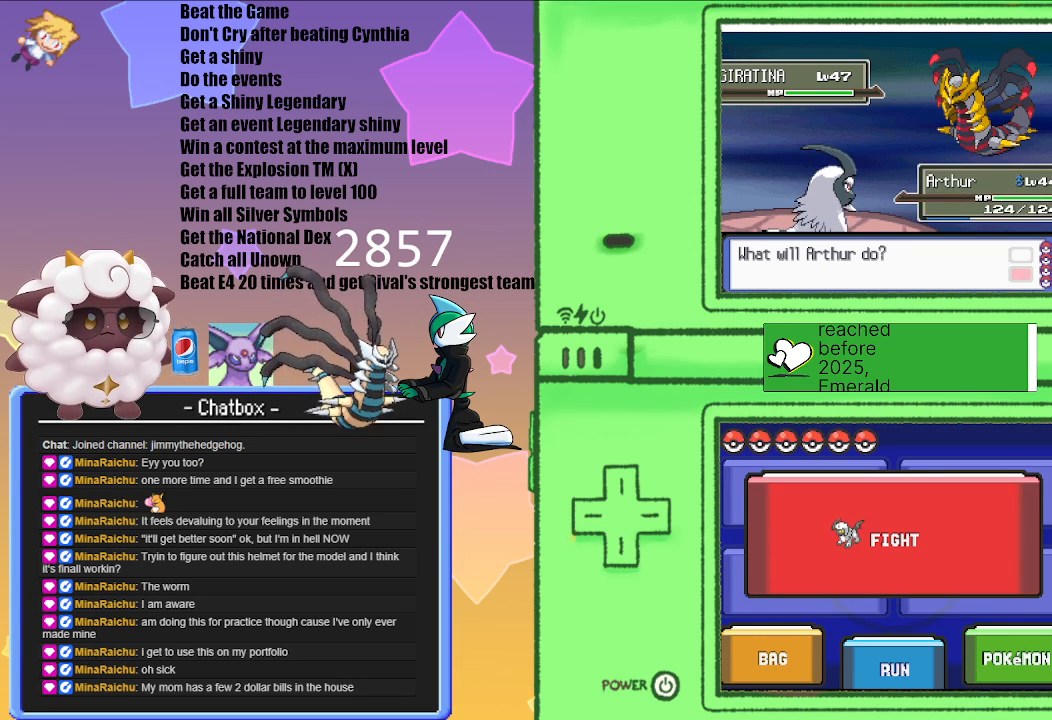
Gameplay with a controller (Nintendo layout); each line is a JSON object with the inputs held at the frame after it. "events" lists button and stick changes between this image and that frame as [ms after this image, input, new state], when the widget could be followed in between. Not read: L2 L3 R2 R3.
{"buttons": ["Z"], "left_stick": "center", "right_stick": "center", "events": [[133, "Z", "down"]]}
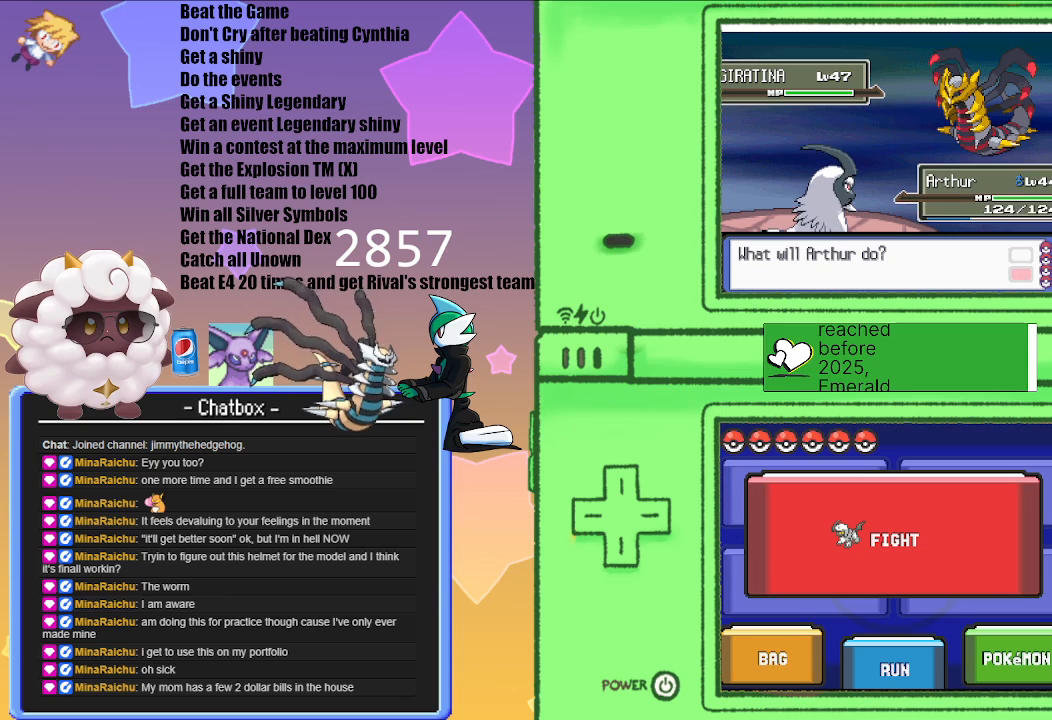
{"buttons": [], "left_stick": "center", "right_stick": "center", "events": [[17, "Z", "up"]]}
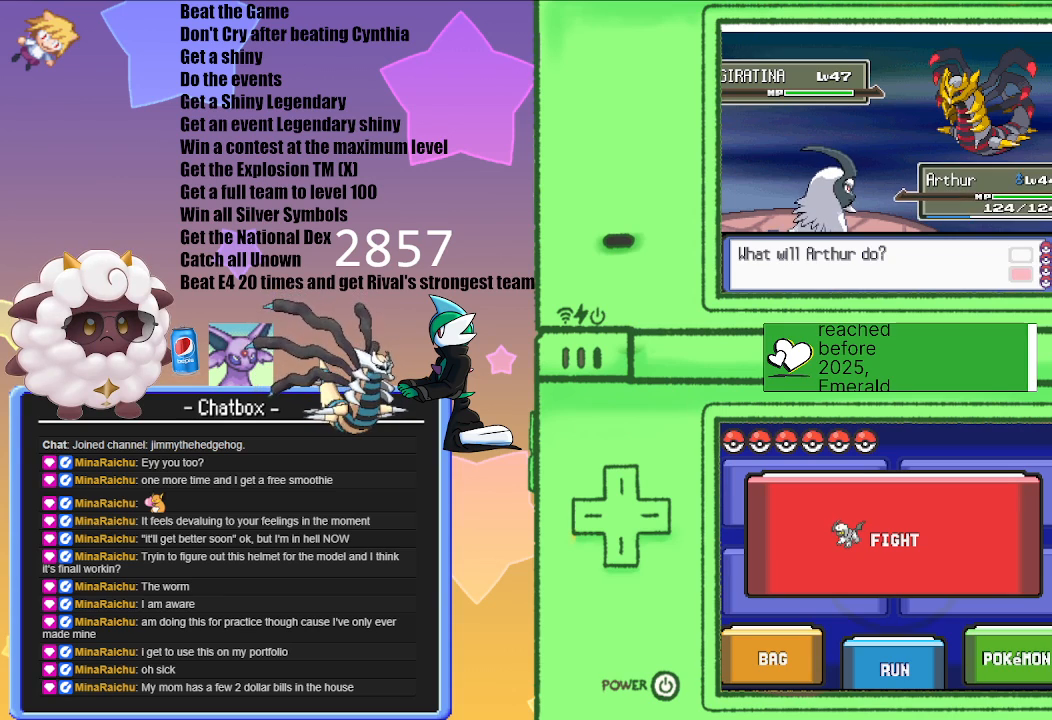
{"buttons": ["Z"], "left_stick": "center", "right_stick": "center", "events": [[50, "Z", "down"]]}
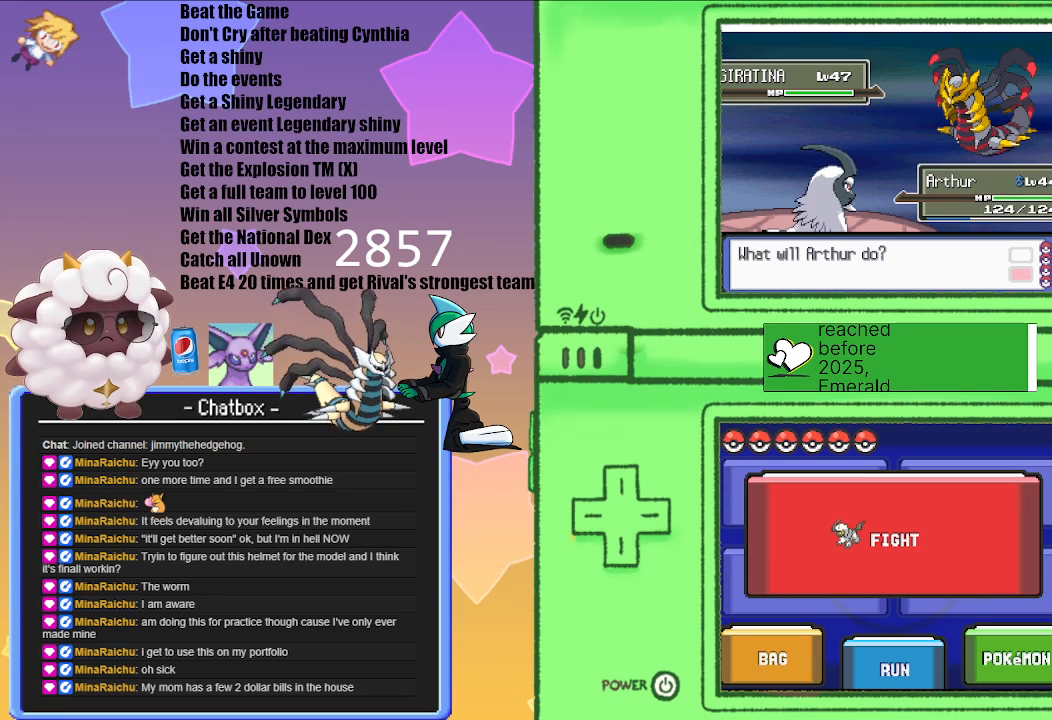
{"buttons": ["Z"], "left_stick": "center", "right_stick": "center", "events": []}
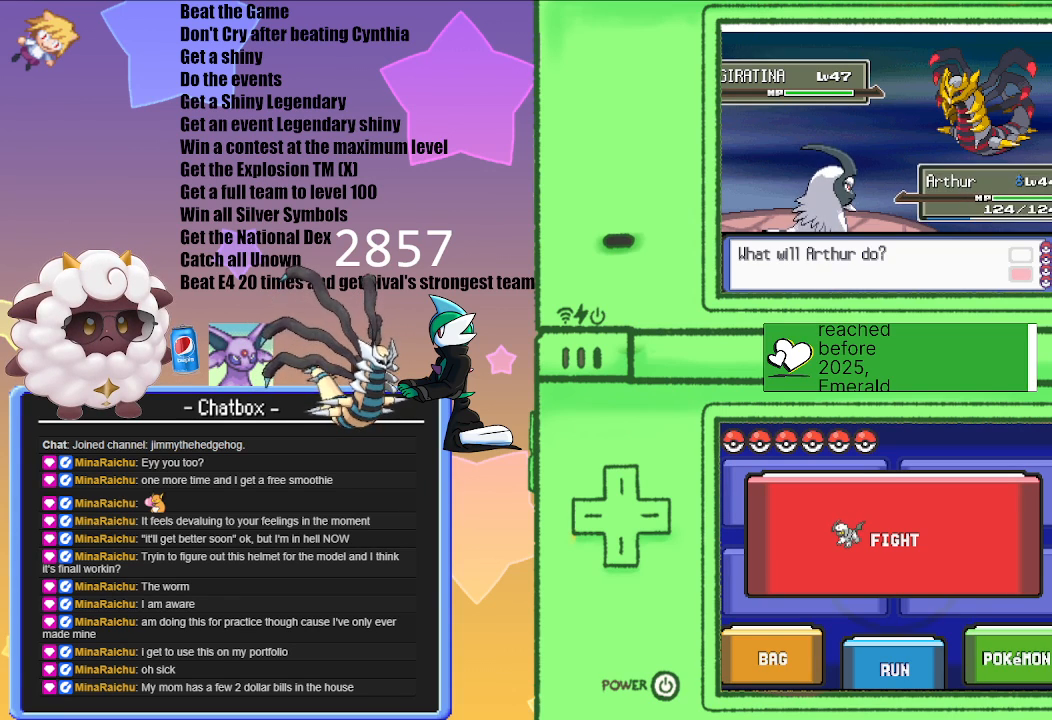
{"buttons": ["Z"], "left_stick": "center", "right_stick": "center", "events": []}
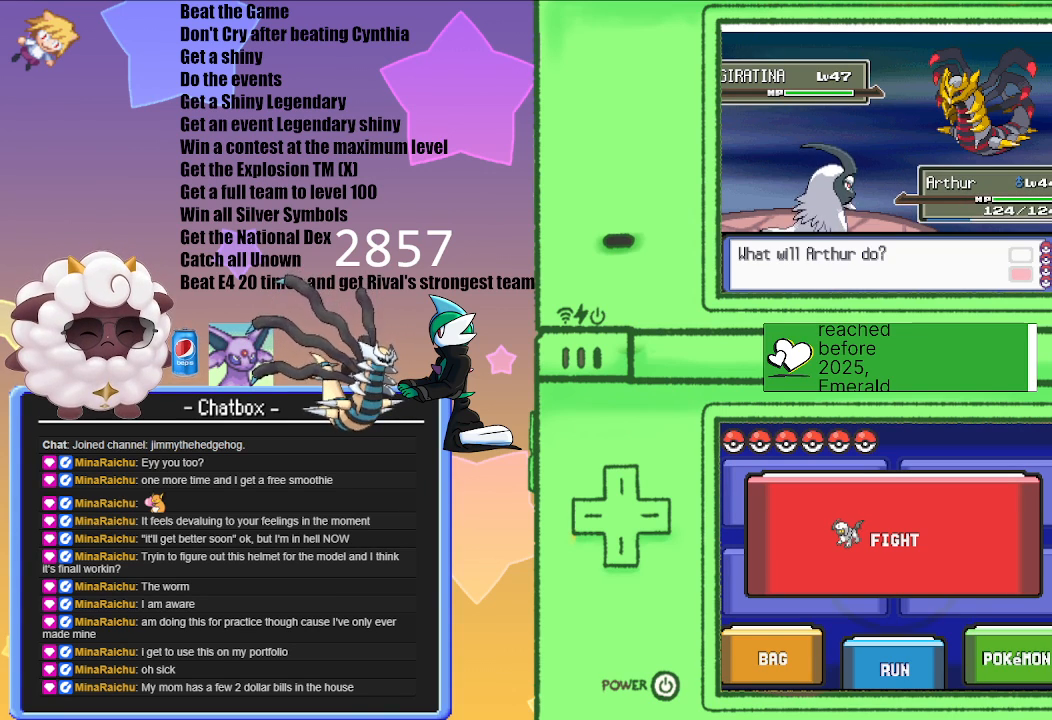
{"buttons": ["Z", "START"], "left_stick": "center", "right_stick": "center", "events": [[483, "START", "down"]]}
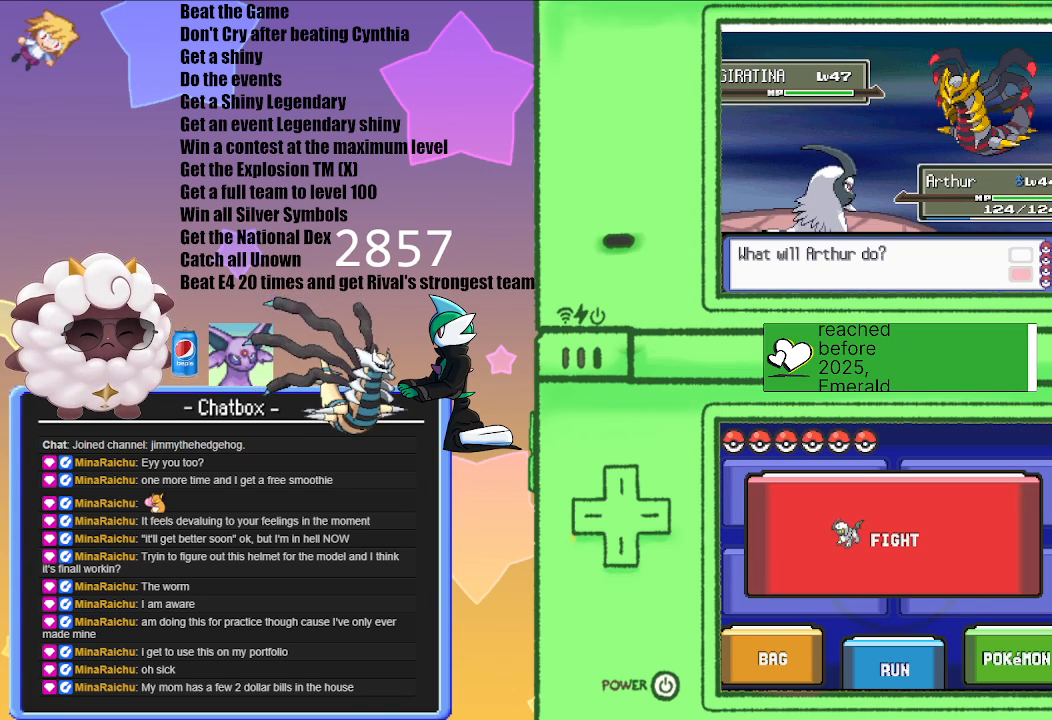
{"buttons": [], "left_stick": "center", "right_stick": "center", "events": [[300, "START", "up"], [350, "Z", "up"]]}